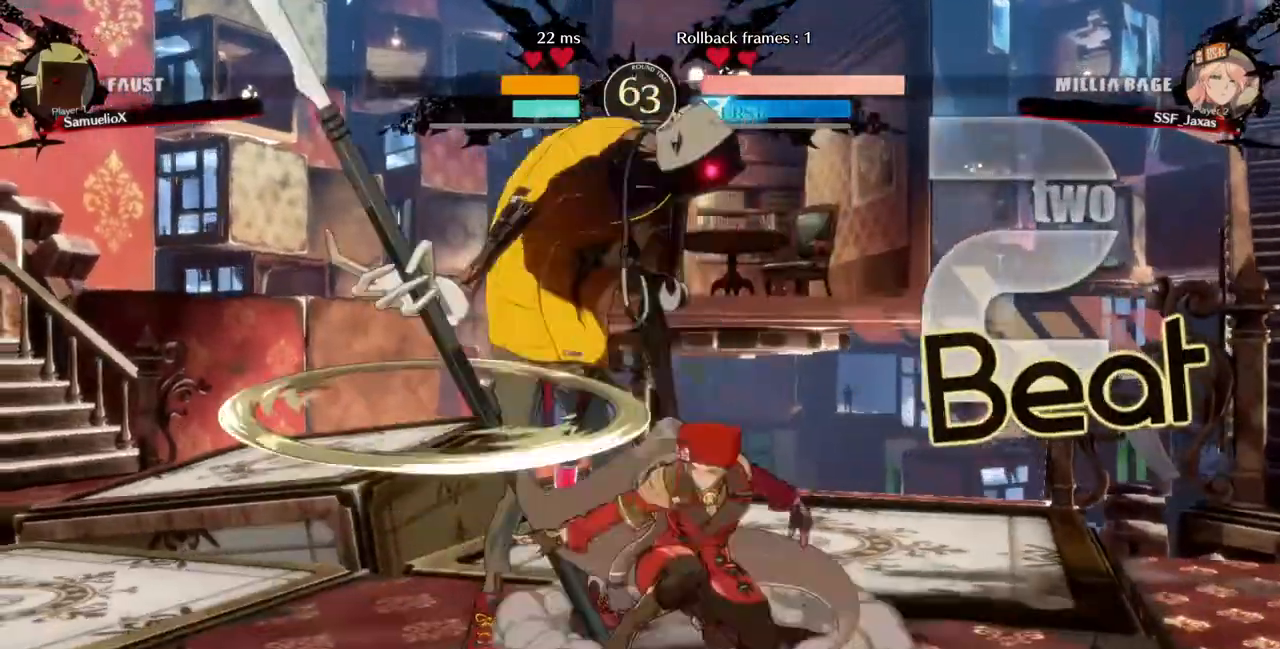
Gameplay with a controller (arcade stick); each line is a JSON object with the inputs held at the frame after it (dt_ms = milliseconds from this image to that frame). "events" lists button and stick changes between this image and that frame as [ms after this image, input, new state], when the widget could be followed in between. Not read: L3 R3 SELECT START other_buttons.
{"dt_ms": 1000, "buttons": ["DPAD_LEFT"]}
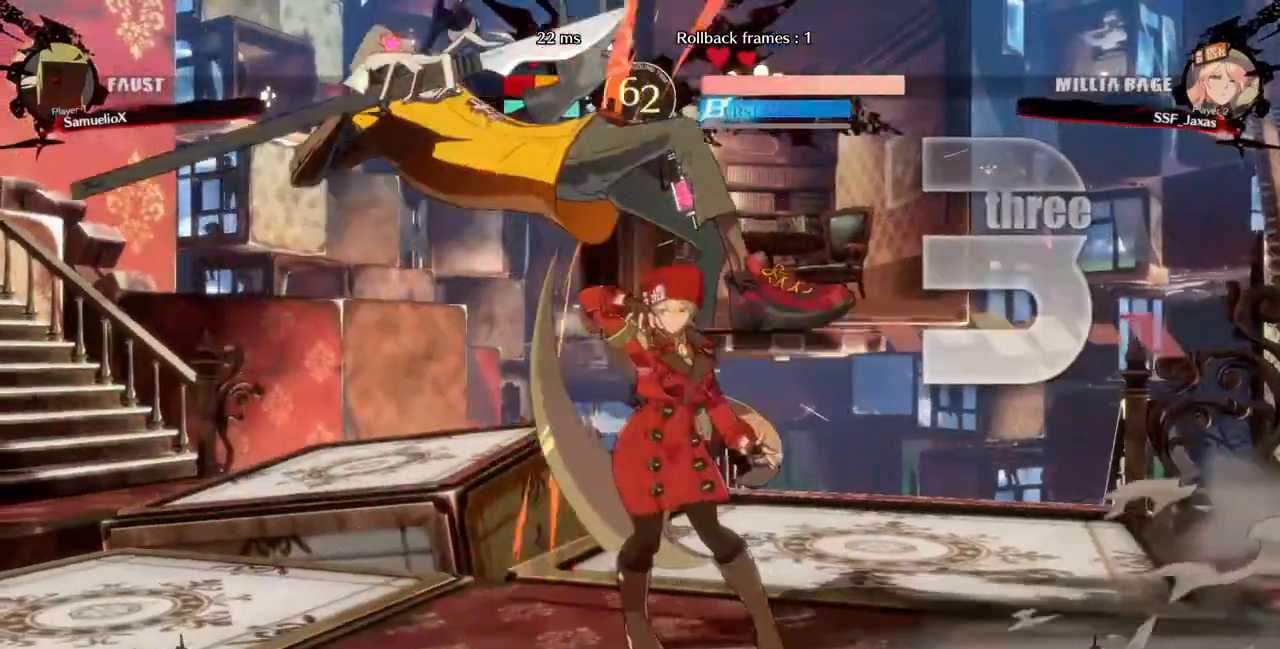
{"dt_ms": 480, "buttons": ["TRIANGLE", "DPAD_LEFT"], "events": [[200, "DPAD_UP", "down"], [320, "DPAD_UP", "up"], [320, "TRIANGLE", "down"]]}
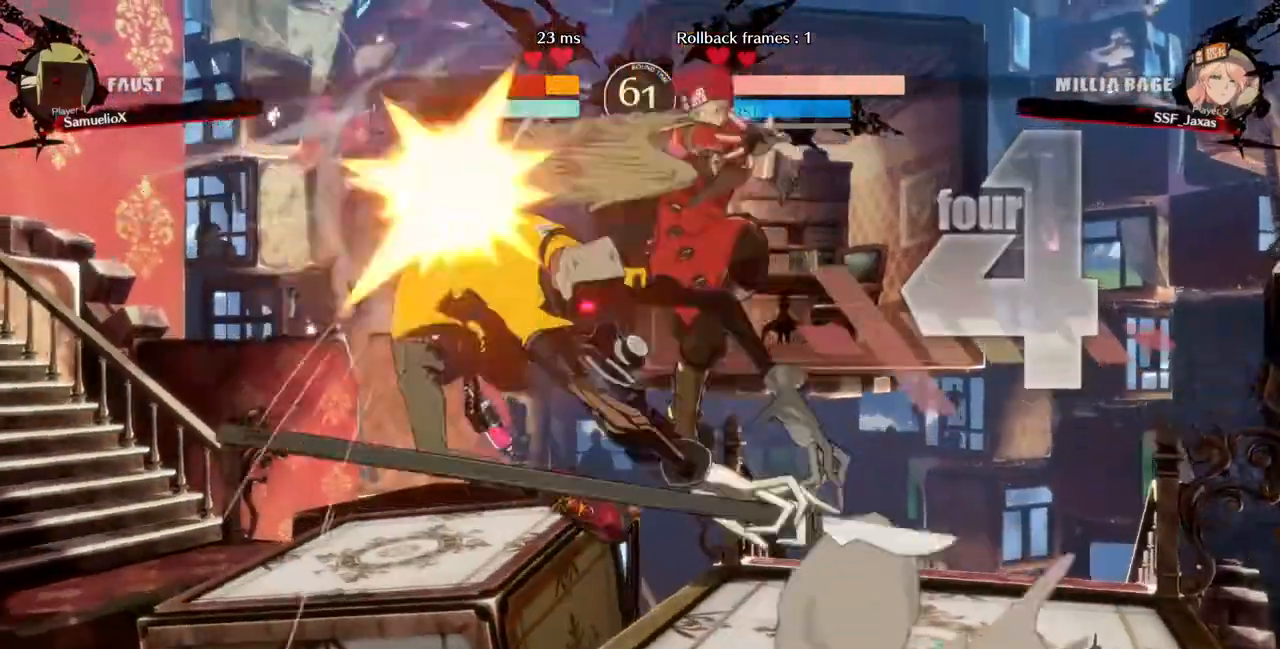
{"dt_ms": 520, "buttons": ["DPAD_UP", "DPAD_LEFT"]}
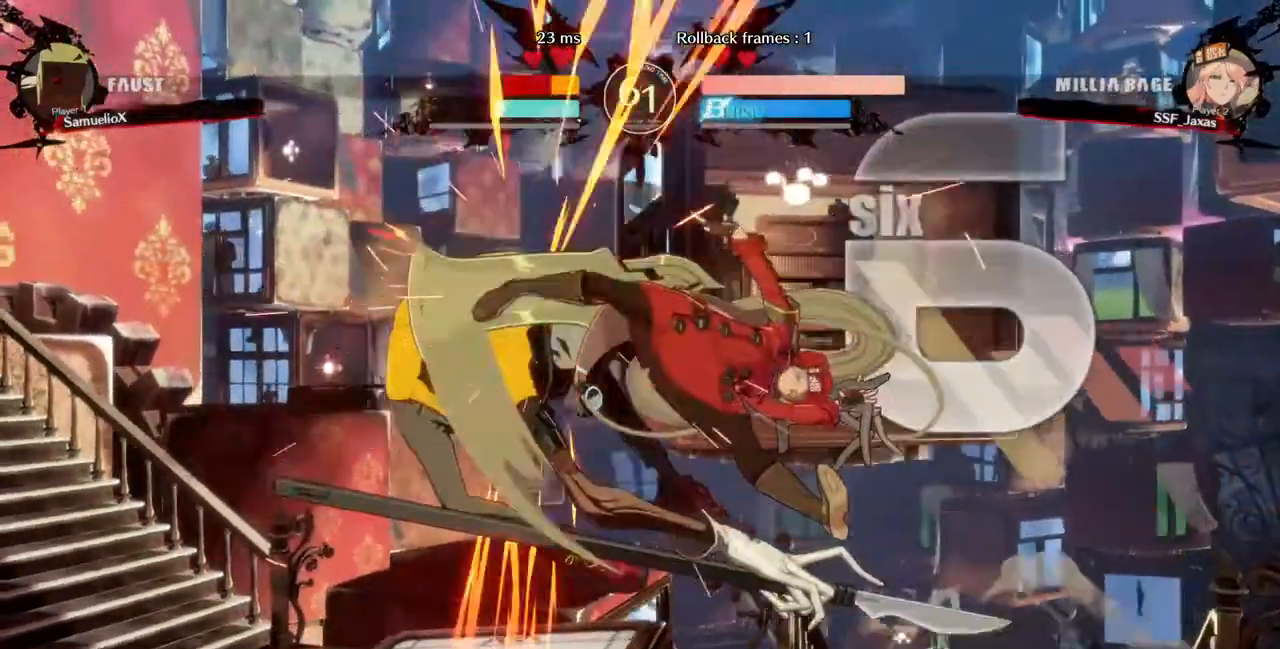
{"dt_ms": 1000, "buttons": []}
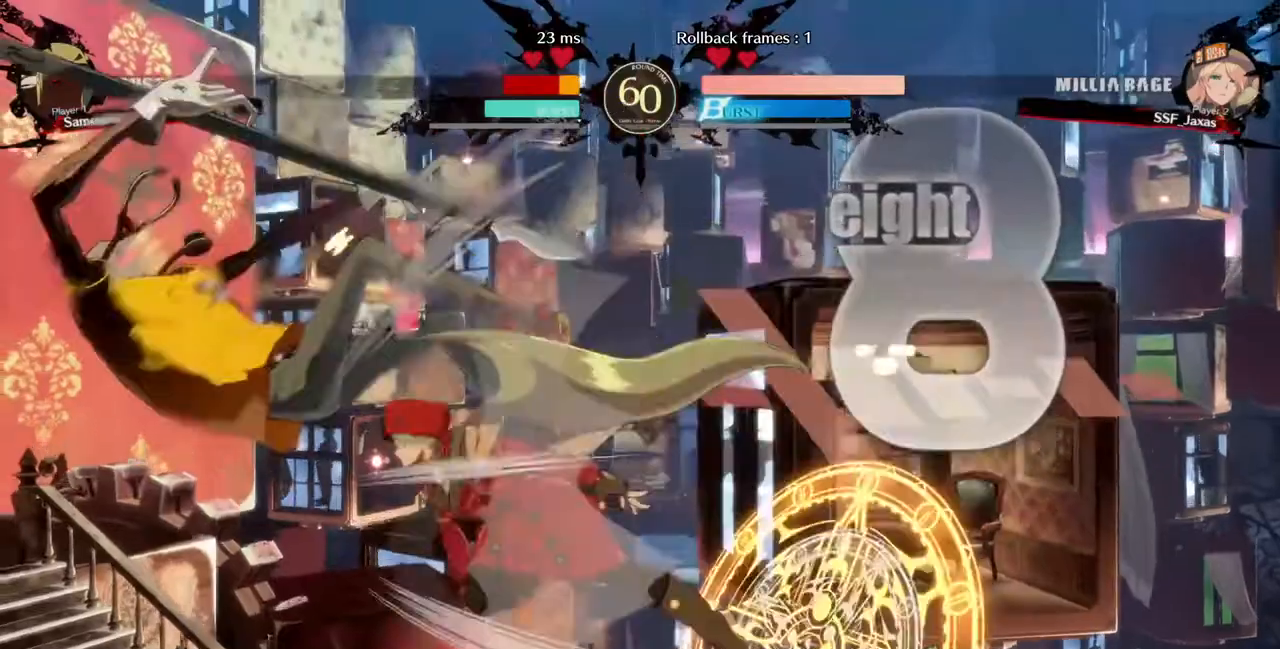
{"dt_ms": 480, "buttons": [], "events": [[40, "TRIANGLE", "down"], [120, "TRIANGLE", "up"], [200, "R2", "down"], [400, "R2", "up"]]}
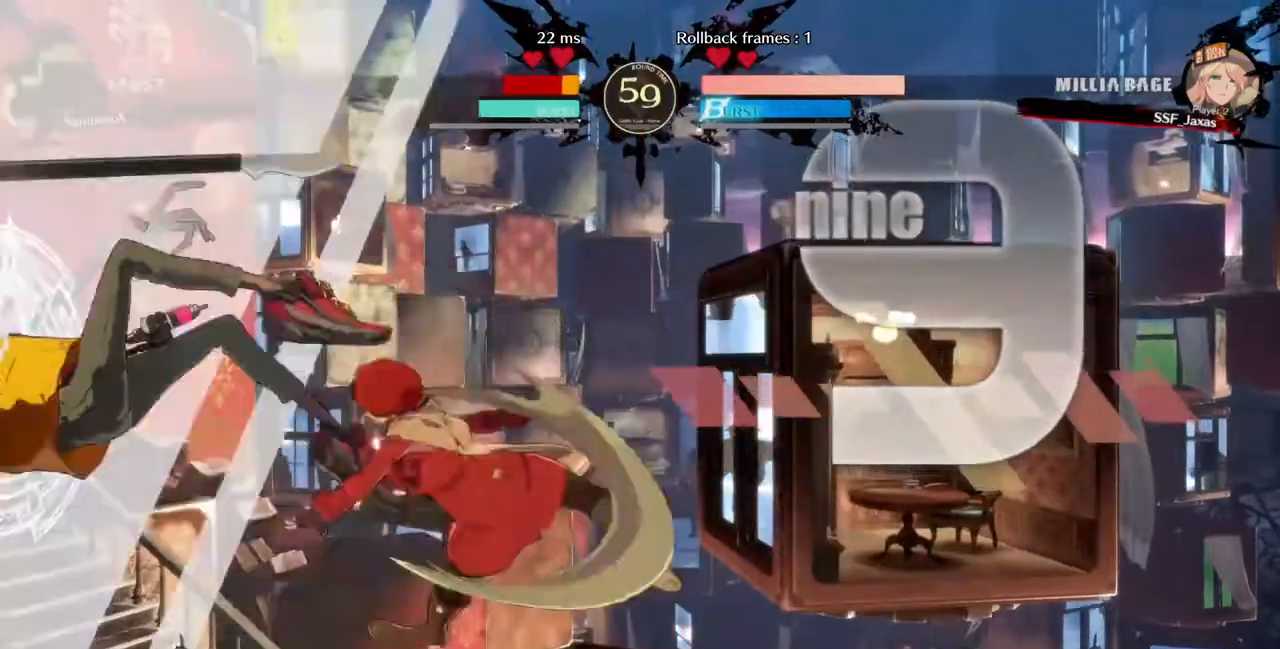
{"dt_ms": 520, "buttons": ["L1"], "events": [[160, "L1", "down"], [320, "L1", "up"], [480, "L1", "down"]]}
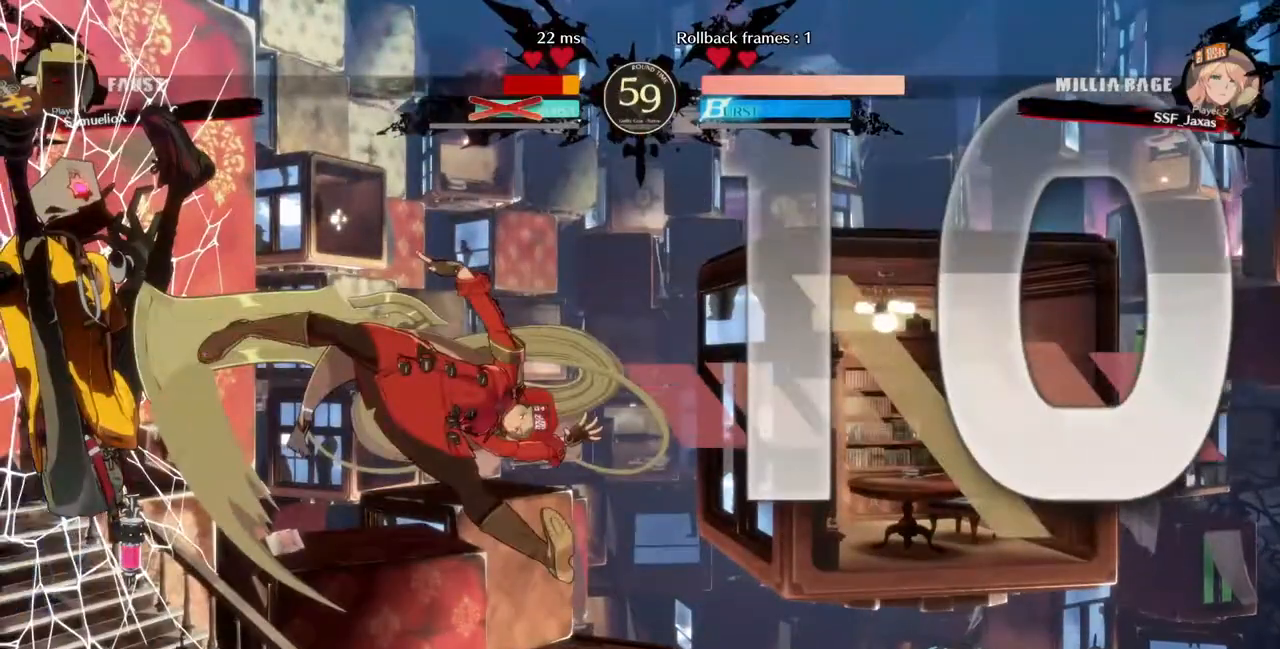
{"dt_ms": 480, "buttons": ["R1", "DPAD_LEFT"], "events": [[40, "L1", "up"], [120, "L1", "down"], [280, "L1", "up"], [320, "DPAD_DOWN", "down"], [360, "DPAD_LEFT", "down"], [400, "DPAD_DOWN", "up"], [440, "R1", "down"]]}
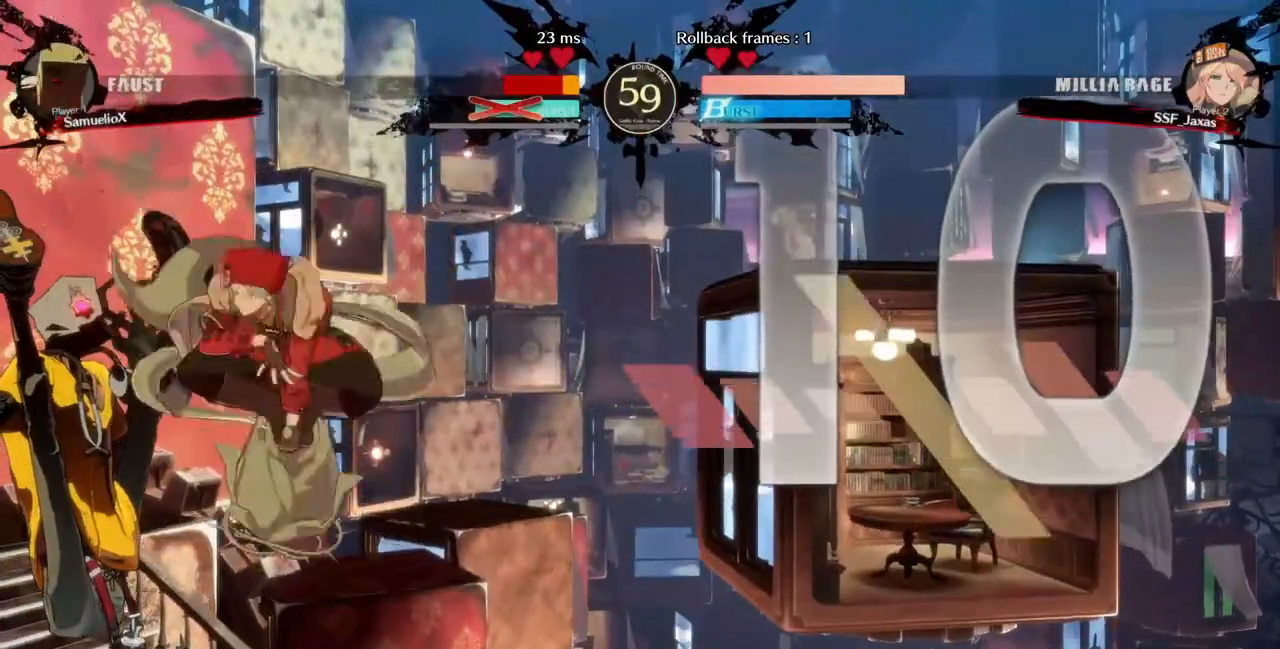
{"dt_ms": 520, "buttons": [], "events": [[40, "DPAD_LEFT", "up"], [40, "R1", "up"]]}
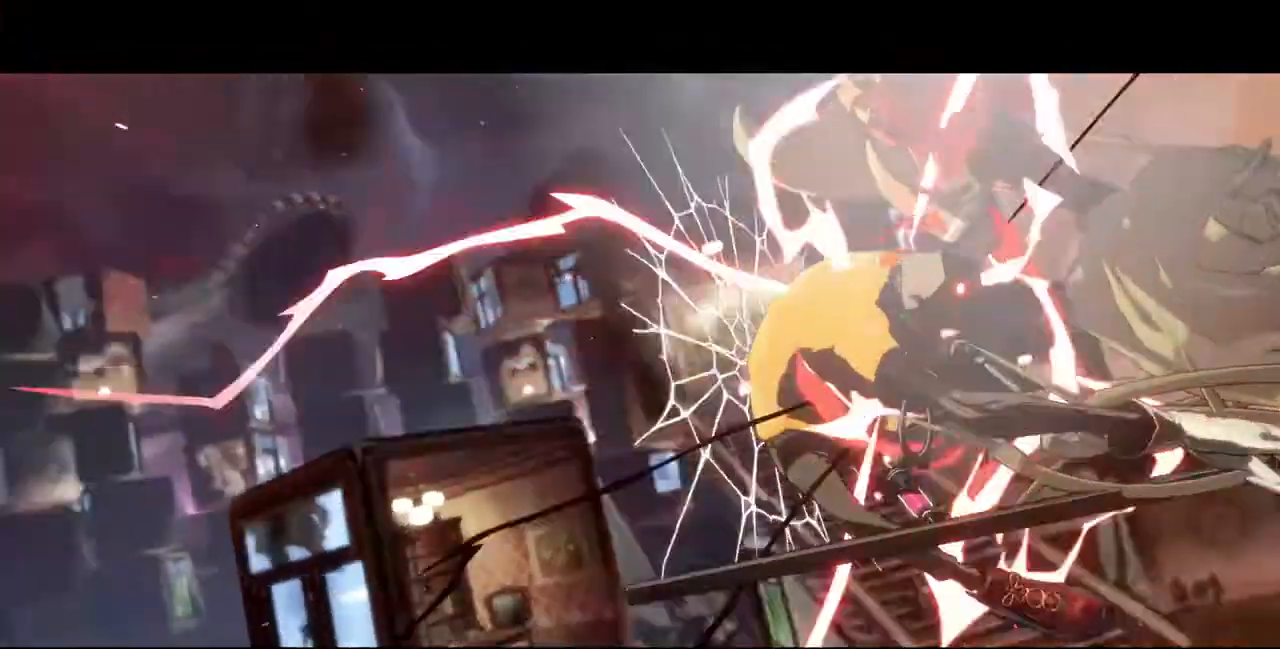
{"dt_ms": 480, "buttons": [], "events": []}
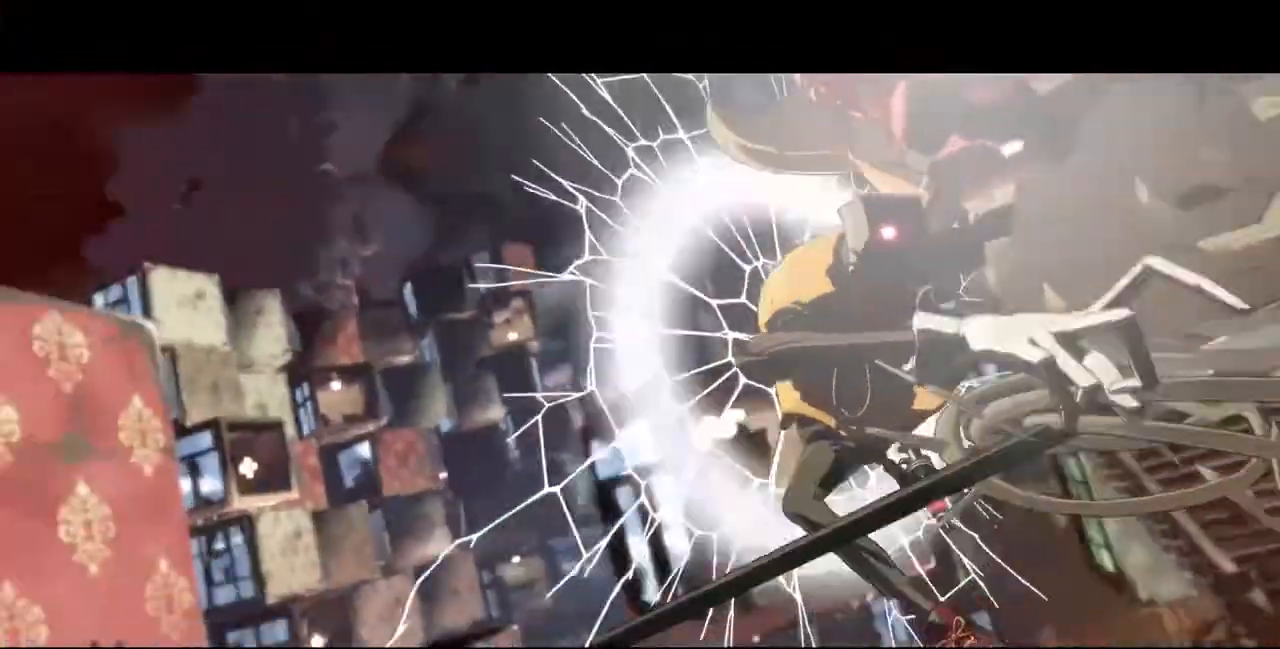
{"dt_ms": 520, "buttons": [], "events": []}
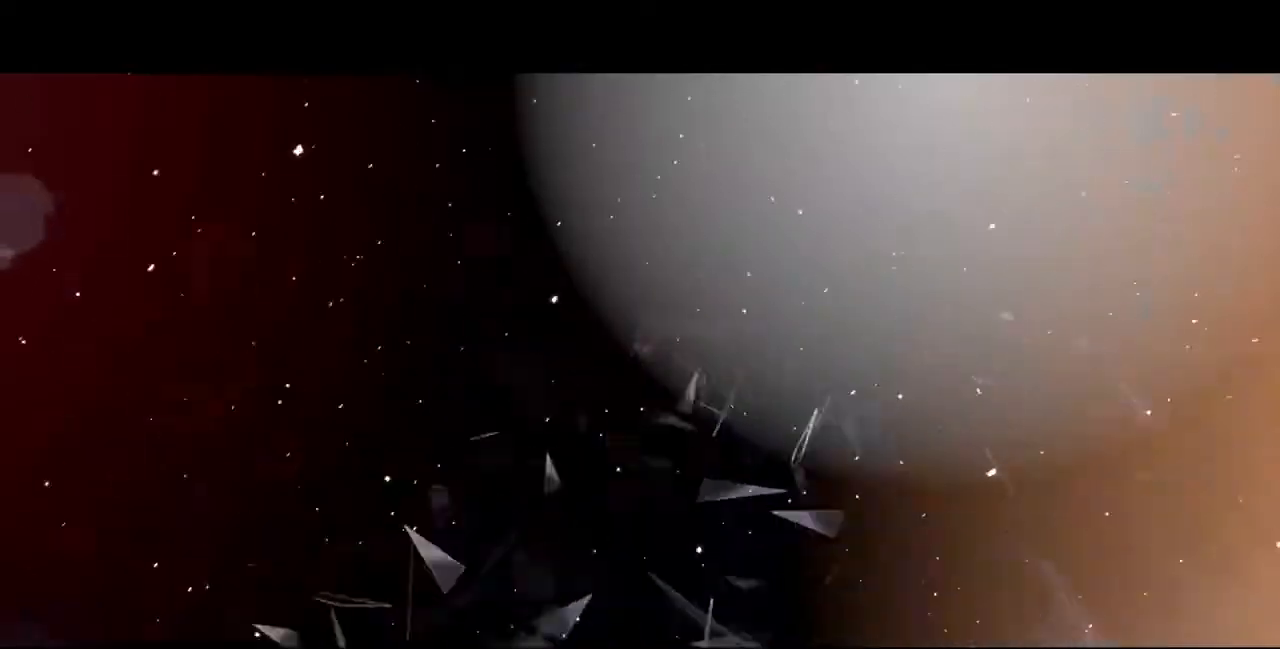
{"dt_ms": 480, "buttons": [], "events": []}
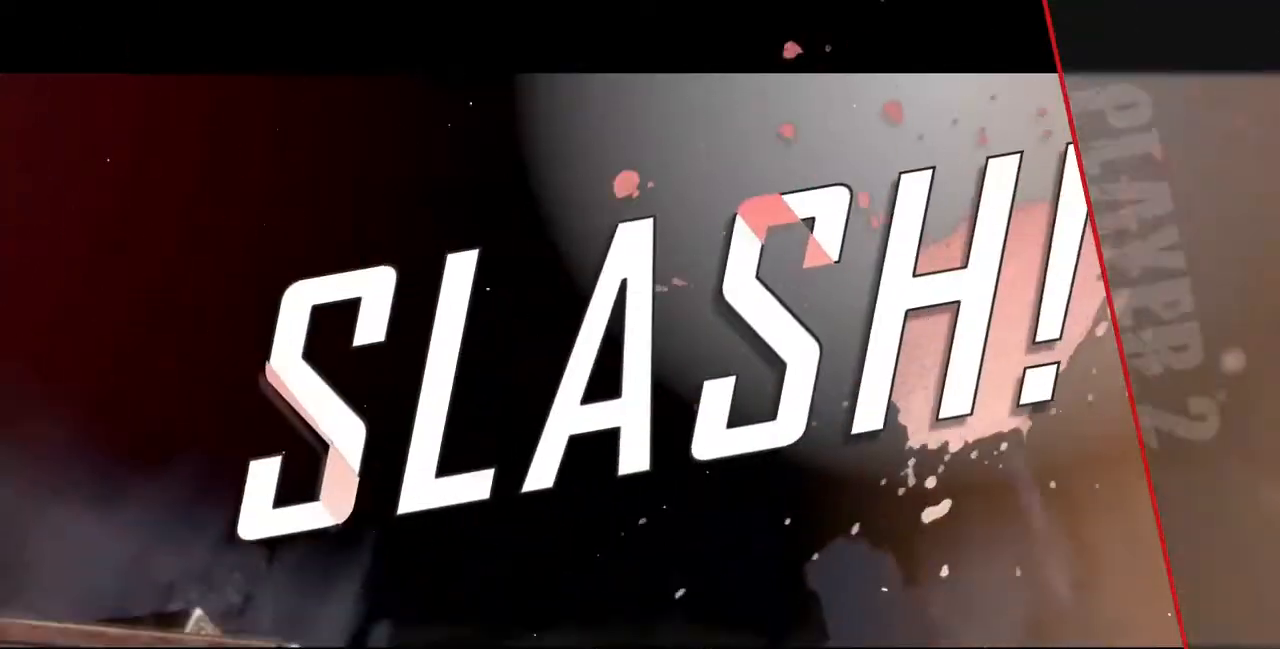
{"dt_ms": 520, "buttons": [], "events": [[320, "CROSS", "down"], [440, "CROSS", "up"]]}
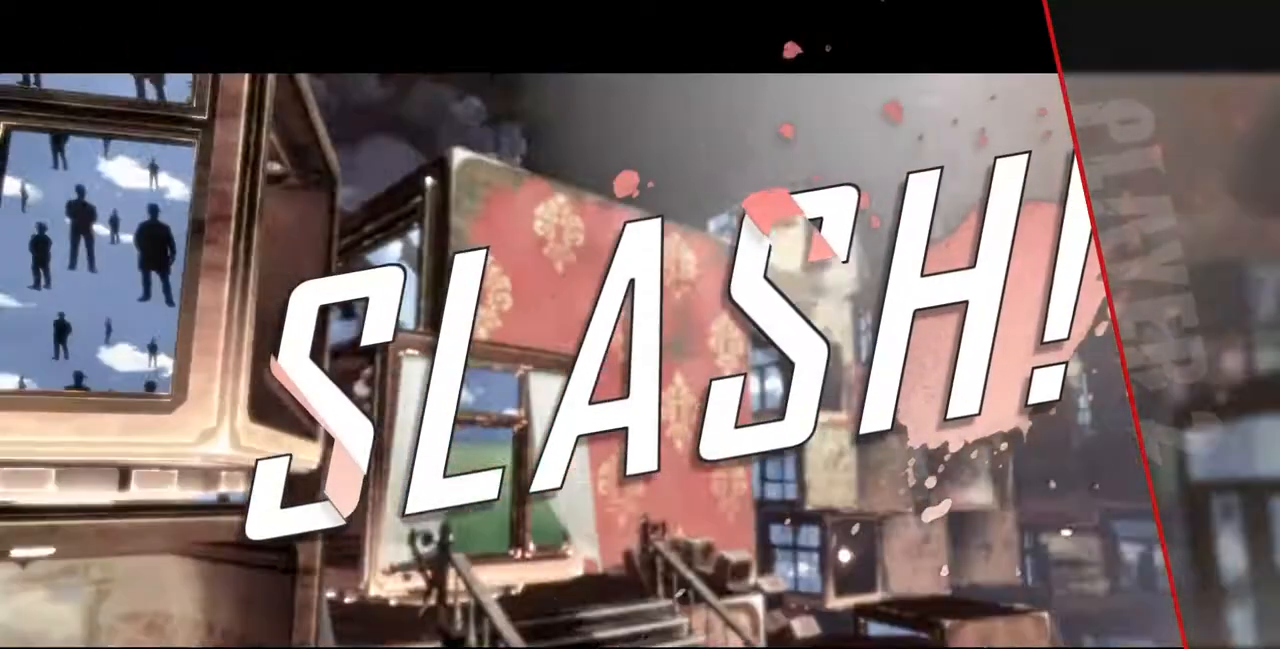
{"dt_ms": 480, "buttons": [], "events": [[200, "CROSS", "down"], [400, "CROSS", "up"]]}
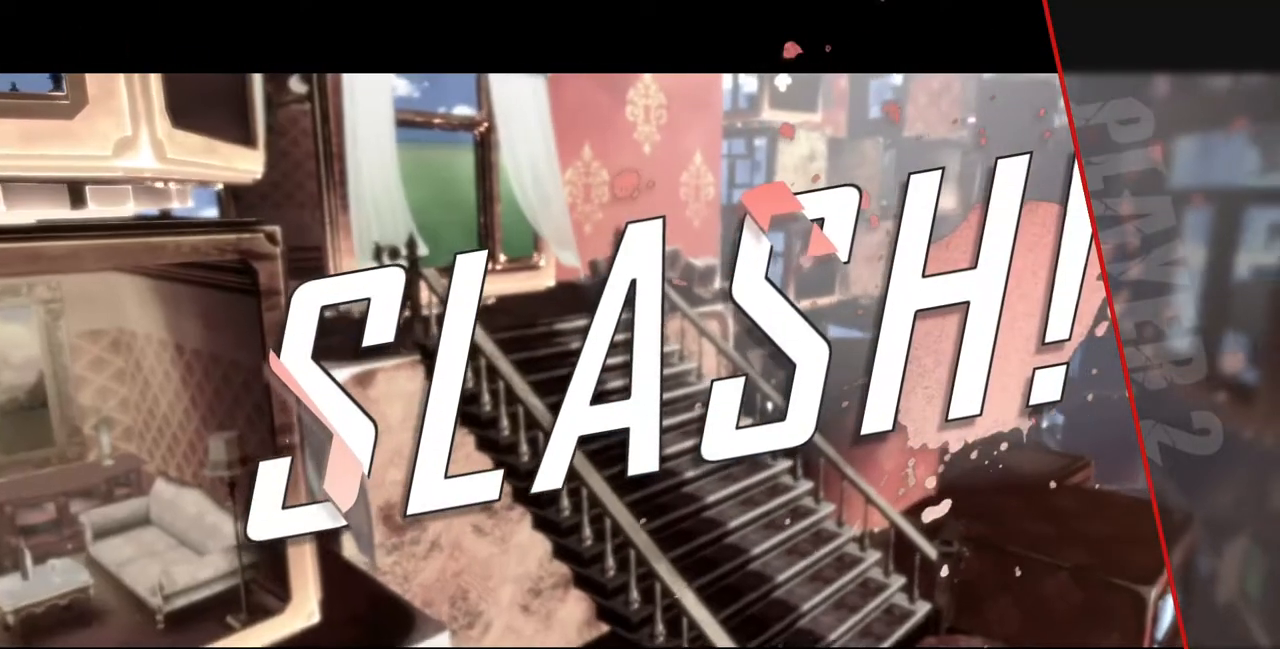
{"dt_ms": 1000, "buttons": ["CROSS", "SQUARE", "TRIANGLE", "L1", "R1"], "events": [[280, "DPAD_DOWN", "down"], [360, "CROSS", "down"], [360, "DPAD_DOWN", "up"], [360, "DPAD_UP", "down"], [360, "L1", "down"], [360, "R1", "down"], [360, "SQUARE", "down"], [360, "TRIANGLE", "down"], [400, "L1", "up"], [400, "R1", "up"], [400, "TRIANGLE", "up"], [440, "CROSS", "up"], [440, "DPAD_UP", "up"], [440, "SQUARE", "up"], [560, "DPAD_DOWN", "down"], [640, "DPAD_DOWN", "up"], [640, "DPAD_UP", "down"], [640, "R1", "down"], [640, "SQUARE", "down"], [640, "TRIANGLE", "down"], [720, "DPAD_LEFT", "down"], [720, "DPAD_UP", "up"], [760, "DPAD_DOWN", "down"], [760, "SQUARE", "up"], [760, "TRIANGLE", "up"], [800, "DPAD_LEFT", "up"], [800, "R1", "up"], [840, "DPAD_DOWN", "up"], [840, "DPAD_UP", "down"], [920, "L1", "down"], [920, "R1", "down"], [920, "TRIANGLE", "down"], [960, "SQUARE", "down"], [1000, "CROSS", "down"], [1000, "DPAD_UP", "up"]]}
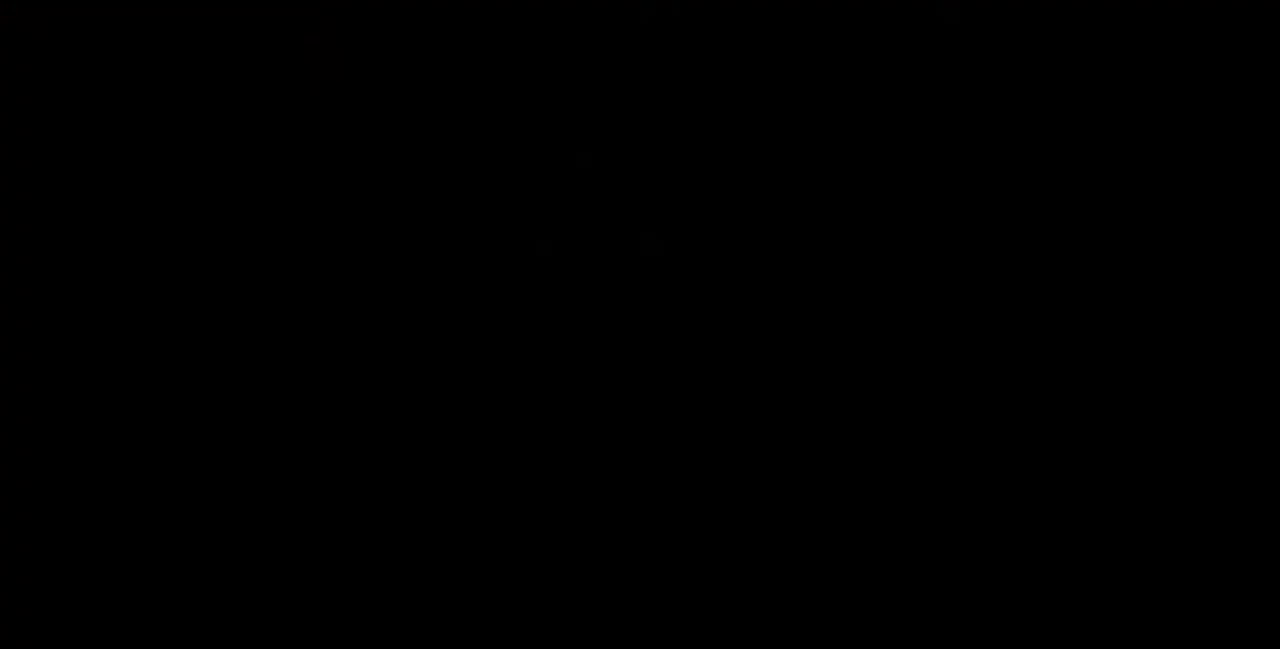
{"dt_ms": 520, "buttons": []}
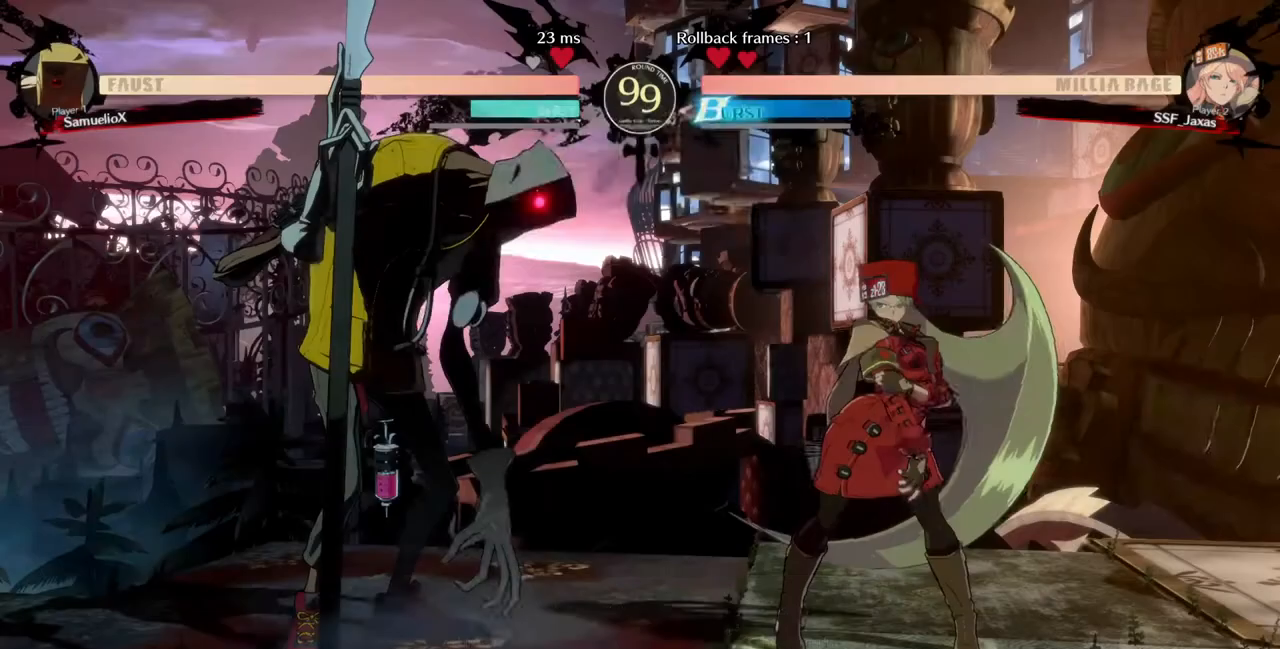
{"dt_ms": 480, "buttons": ["DPAD_DOWN", "DPAD_LEFT"], "events": [[440, "DPAD_LEFT", "down"], [480, "DPAD_DOWN", "down"]]}
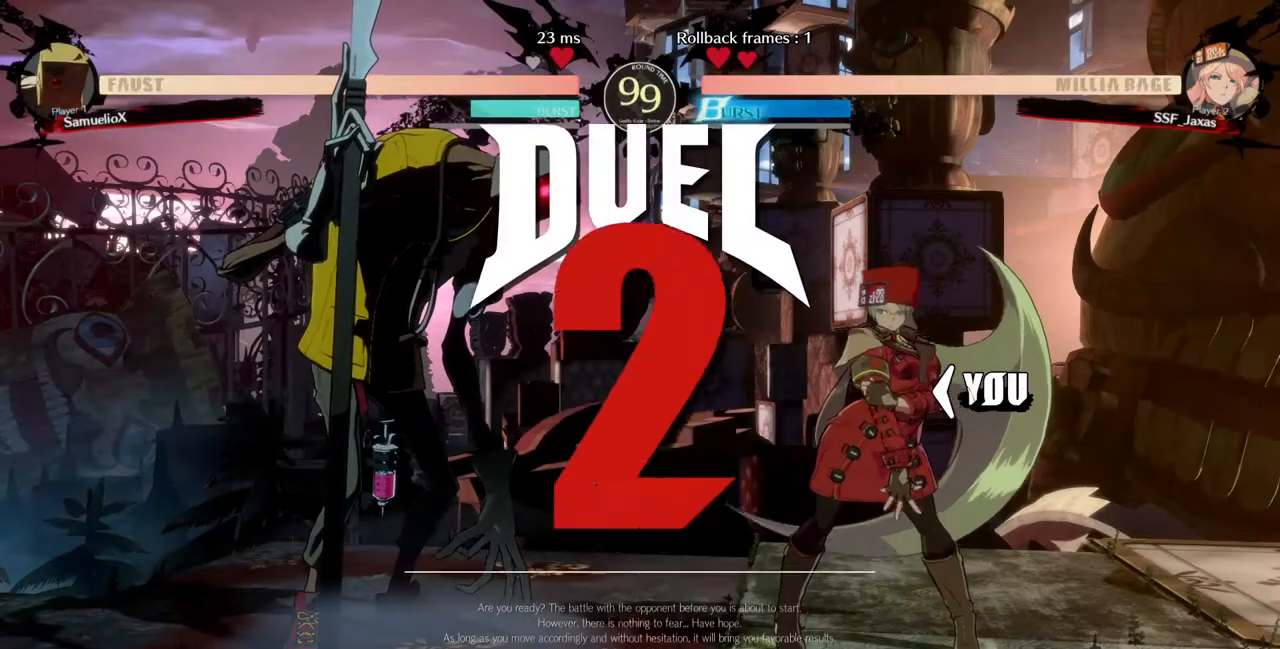
{"dt_ms": 520, "buttons": ["DPAD_RIGHT"], "events": [[40, "DPAD_LEFT", "up"], [120, "DPAD_DOWN", "up"], [120, "DPAD_RIGHT", "down"], [200, "DPAD_DOWN", "down"], [200, "DPAD_LEFT", "down"], [200, "DPAD_RIGHT", "up"], [360, "DPAD_LEFT", "up"], [400, "DPAD_DOWN", "up"], [400, "DPAD_RIGHT", "down"]]}
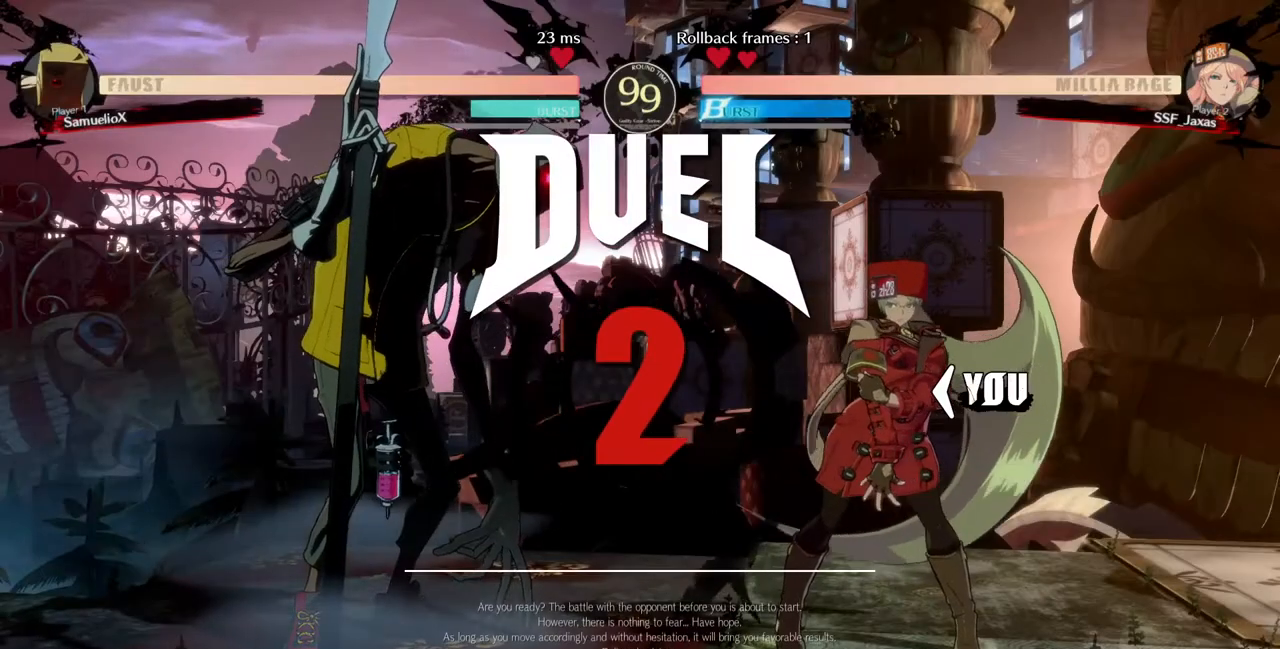
{"dt_ms": 480, "buttons": ["DPAD_RIGHT"], "events": [[40, "DPAD_DOWN", "down"], [40, "DPAD_LEFT", "down"], [40, "DPAD_RIGHT", "up"], [120, "DPAD_LEFT", "up"], [200, "DPAD_DOWN", "up"], [200, "DPAD_RIGHT", "down"], [200, "DPAD_UP", "down"], [440, "DPAD_UP", "up"]]}
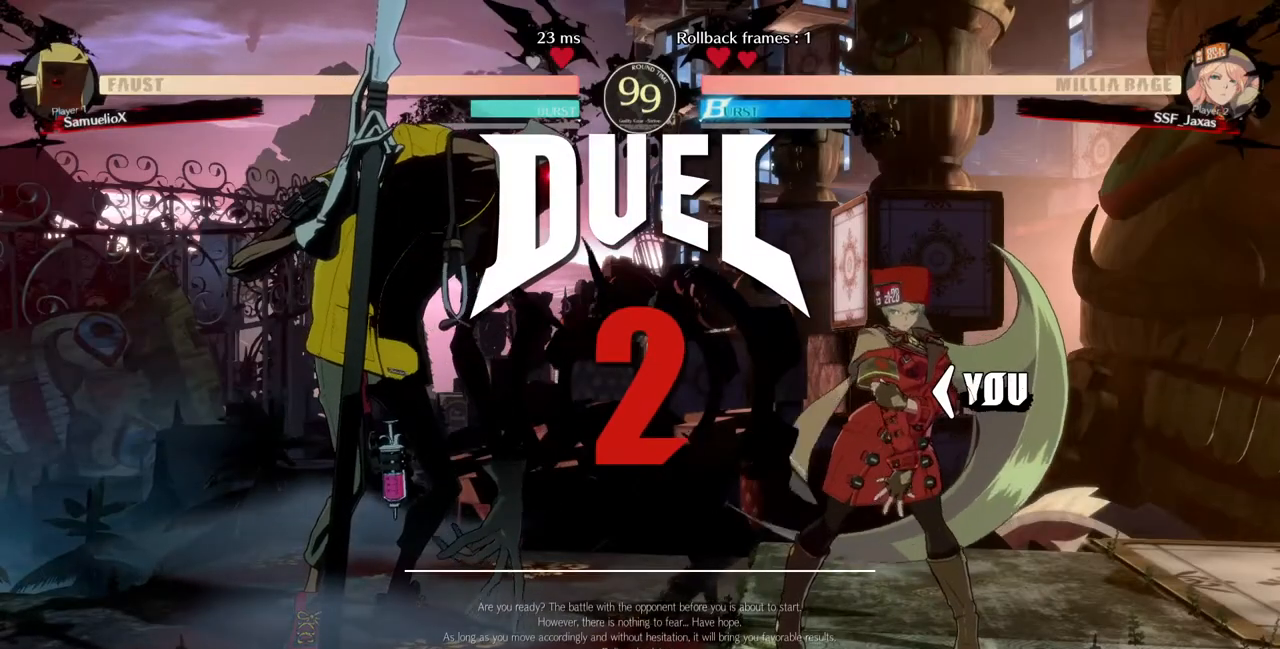
{"dt_ms": 520, "buttons": [], "events": [[40, "DPAD_RIGHT", "up"], [160, "DPAD_LEFT", "down"], [440, "DPAD_LEFT", "up"]]}
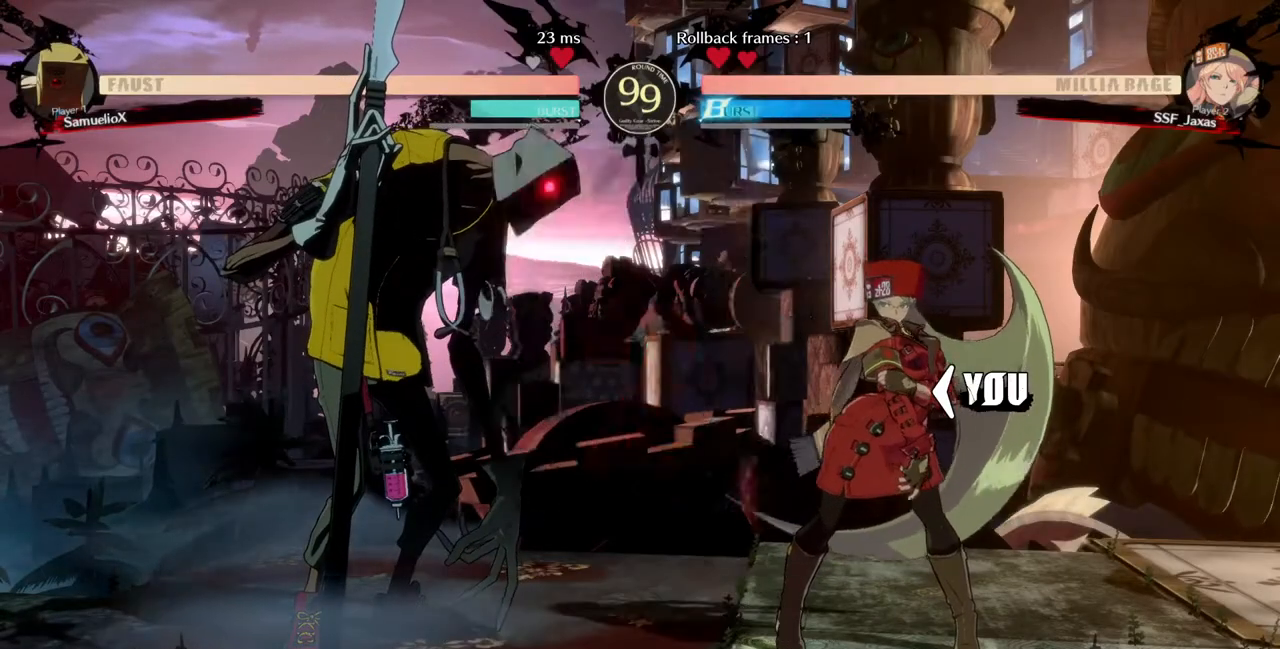
{"dt_ms": 480, "buttons": [], "events": []}
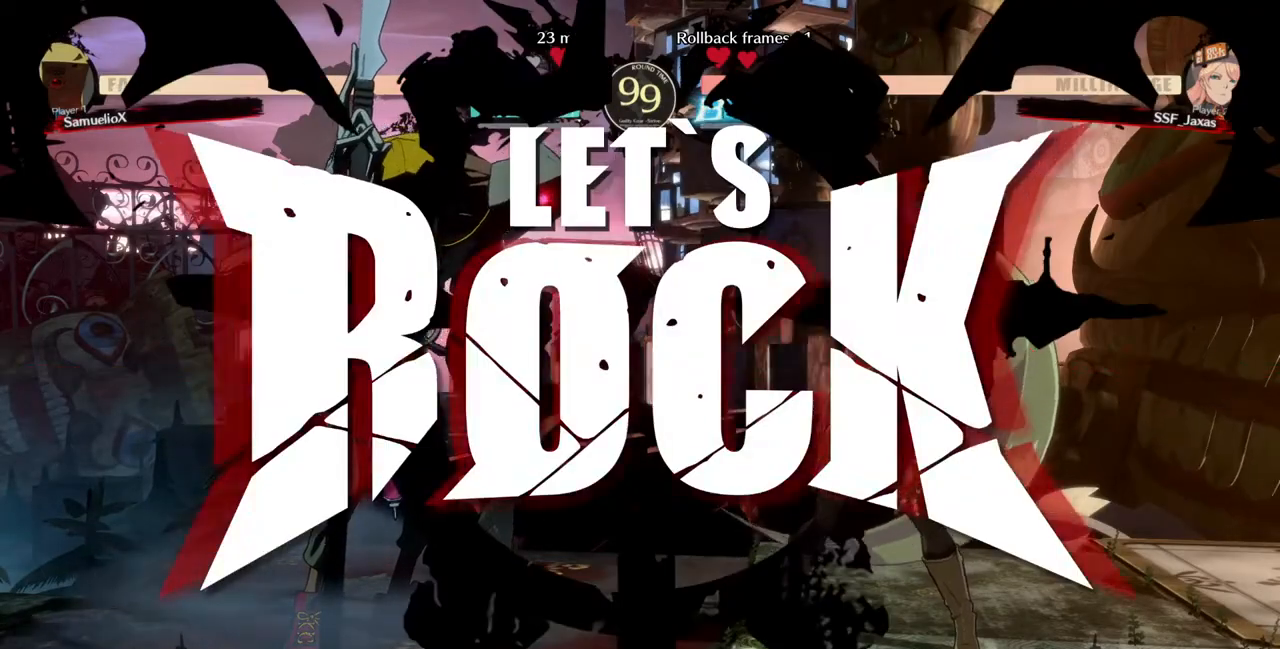
{"dt_ms": 520, "buttons": ["DPAD_RIGHT"], "events": [[320, "DPAD_LEFT", "down"], [440, "DPAD_LEFT", "up"], [480, "DPAD_RIGHT", "down"]]}
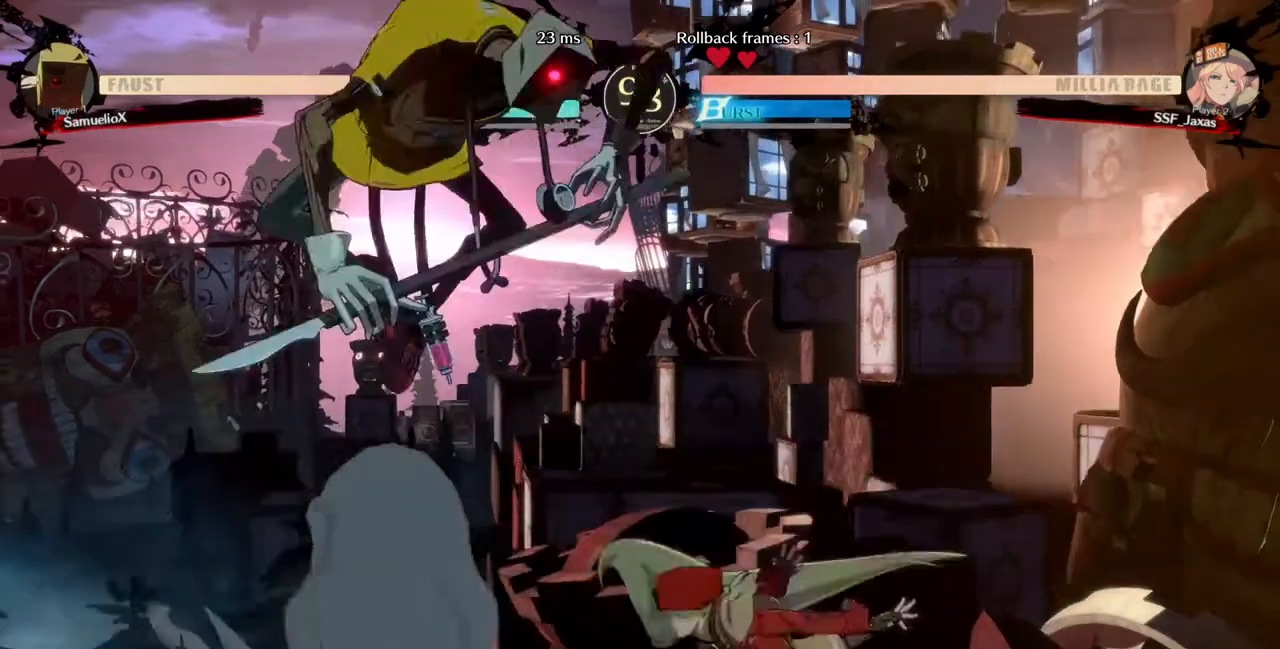
{"dt_ms": 480, "buttons": [], "events": [[120, "DPAD_RIGHT", "up"], [200, "TRIANGLE", "down"], [320, "TRIANGLE", "up"]]}
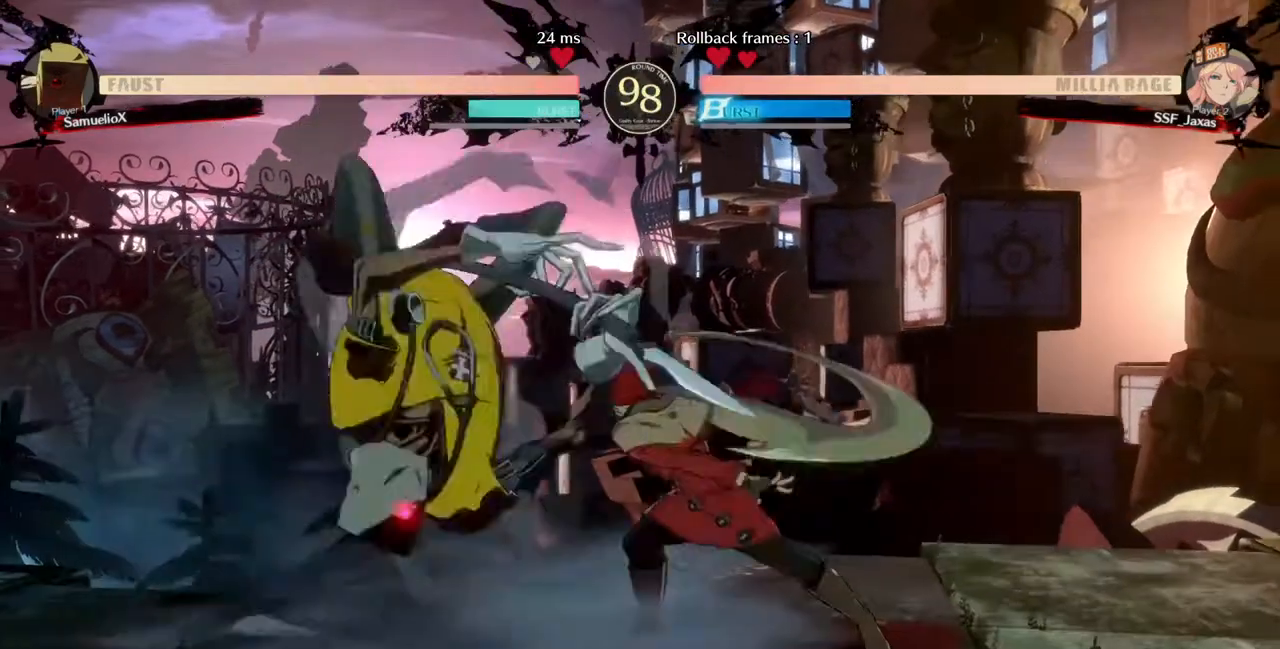
{"dt_ms": 520, "buttons": ["DPAD_DOWN", "DPAD_RIGHT"], "events": [[280, "DPAD_DOWN", "down"], [280, "DPAD_RIGHT", "down"]]}
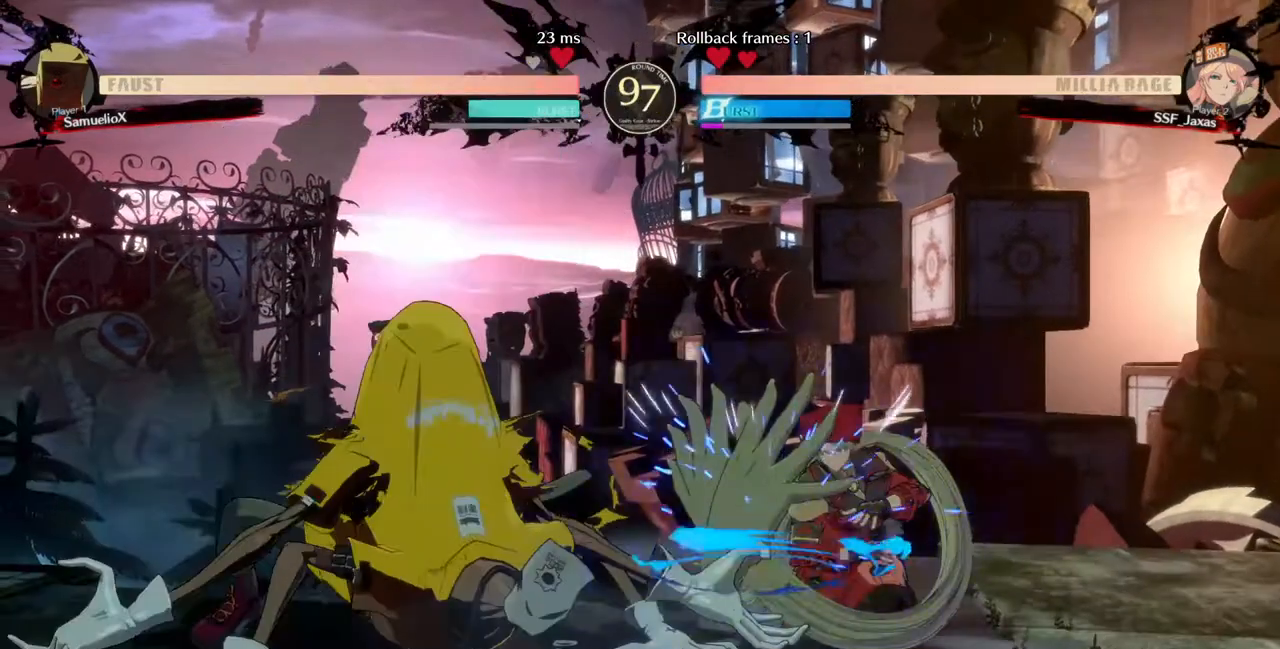
{"dt_ms": 480, "buttons": ["DPAD_RIGHT"], "events": [[400, "DPAD_DOWN", "up"]]}
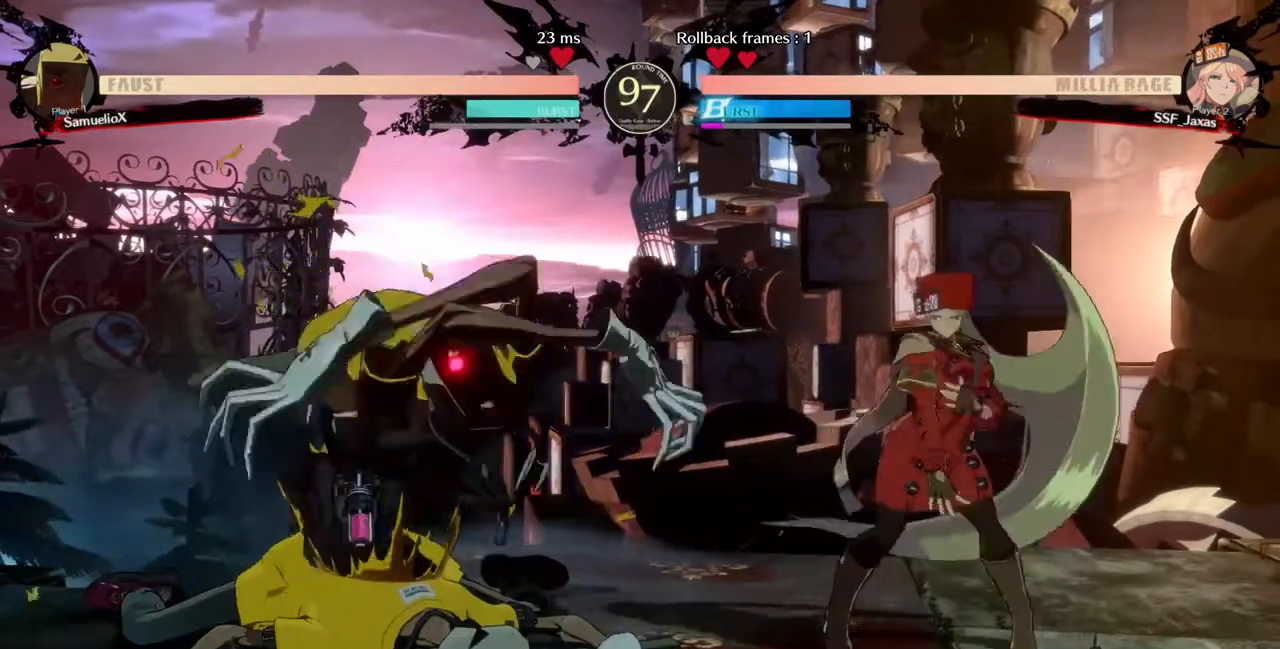
{"dt_ms": 520, "buttons": ["DPAD_RIGHT"], "events": [[240, "DPAD_DOWN", "down"], [240, "DPAD_RIGHT", "up"], [280, "DPAD_LEFT", "down"], [400, "DPAD_LEFT", "up"], [440, "DPAD_RIGHT", "down"], [480, "DPAD_DOWN", "up"]]}
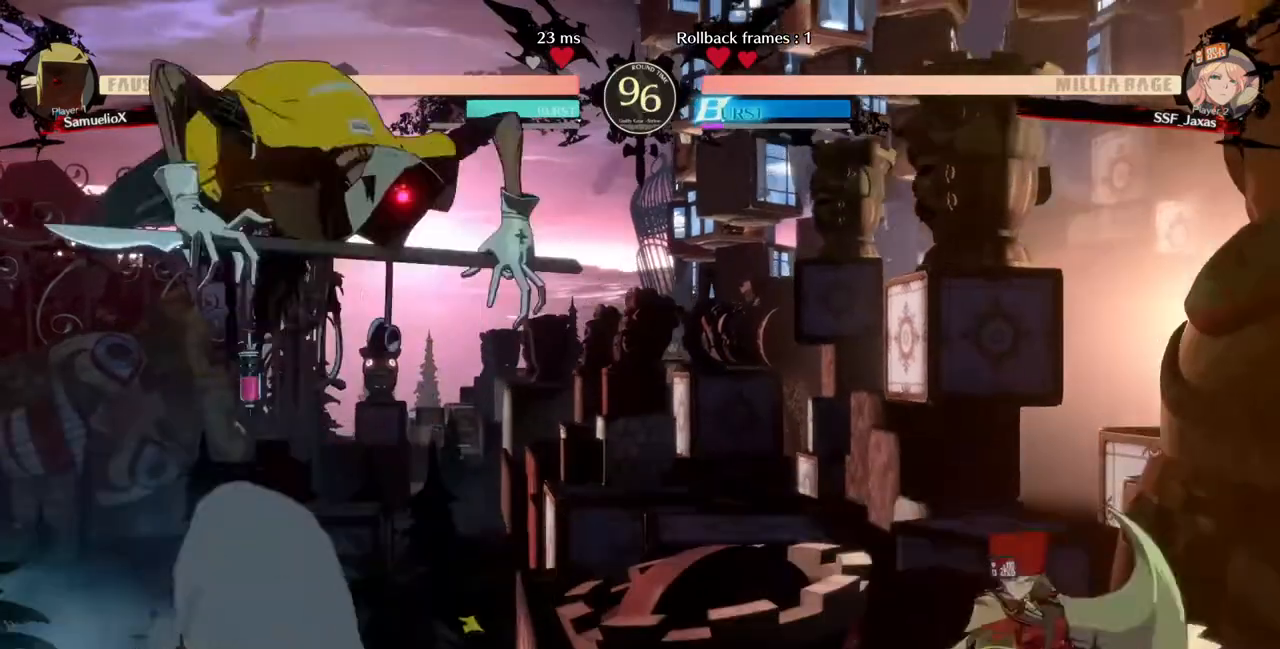
{"dt_ms": 480, "buttons": [], "events": [[320, "DPAD_LEFT", "down"], [320, "DPAD_RIGHT", "up"], [400, "DPAD_LEFT", "up"]]}
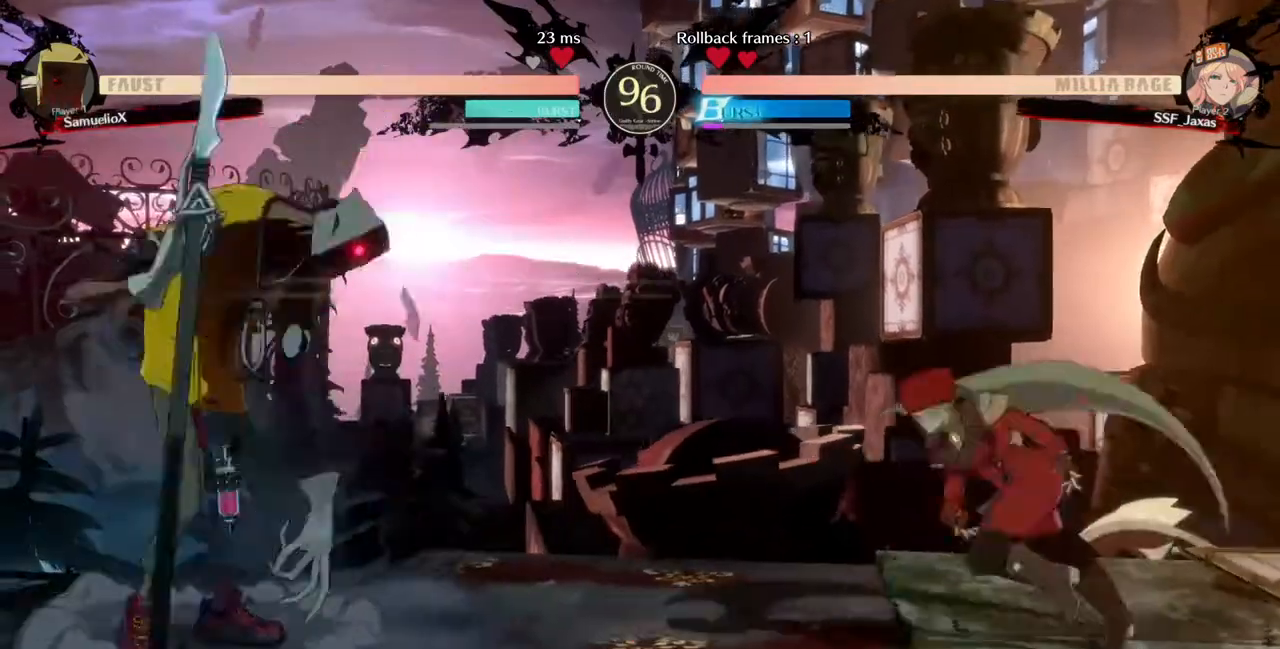
{"dt_ms": 520, "buttons": ["DPAD_RIGHT"], "events": [[40, "DPAD_LEFT", "down"], [160, "DPAD_DOWN", "down"], [160, "DPAD_LEFT", "up"], [240, "DPAD_RIGHT", "down"], [240, "SQUARE", "down"], [240, "TRIANGLE", "down"], [280, "DPAD_DOWN", "up"], [280, "SQUARE", "up"], [280, "TRIANGLE", "up"]]}